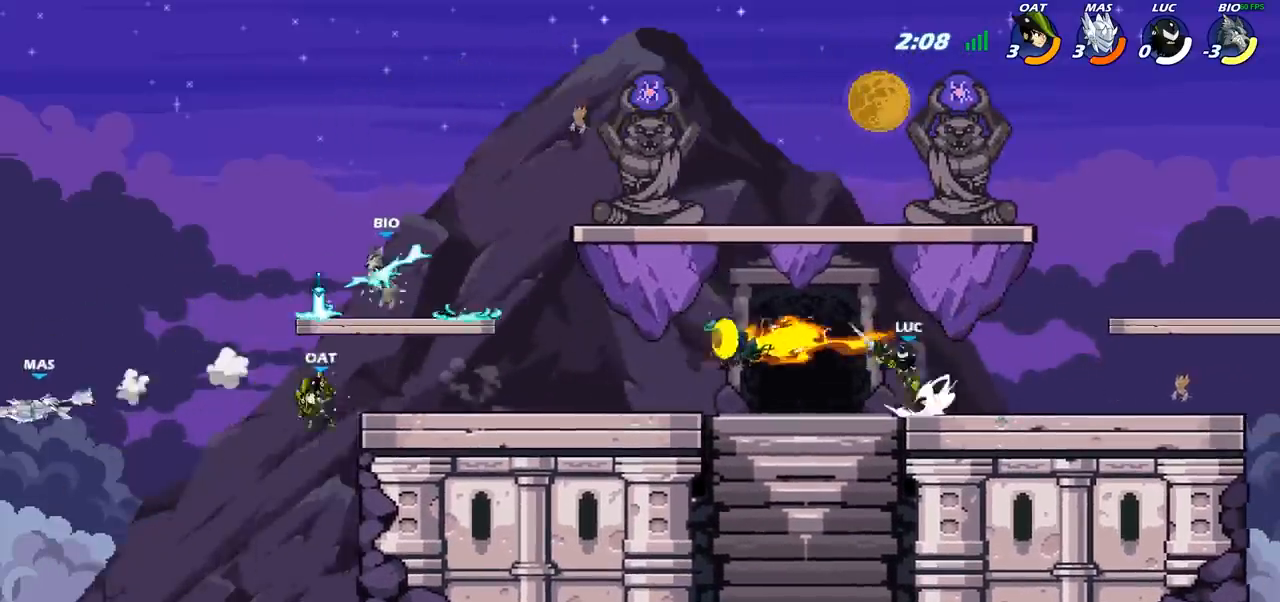
Gameplay with a controller (PlayStation layout); each line is a JSON object with the inputs held at the frame after it. "events" lists button and stick changes between this image and that frame as [ms after this image, input, new state], when the widget could be followed in between.
{"buttons": [], "left_stick": "left", "right_stick": "center", "events": [[117, "CROSS", "up"], [133, "R2", "up"], [300, "left_stick", "left"]]}
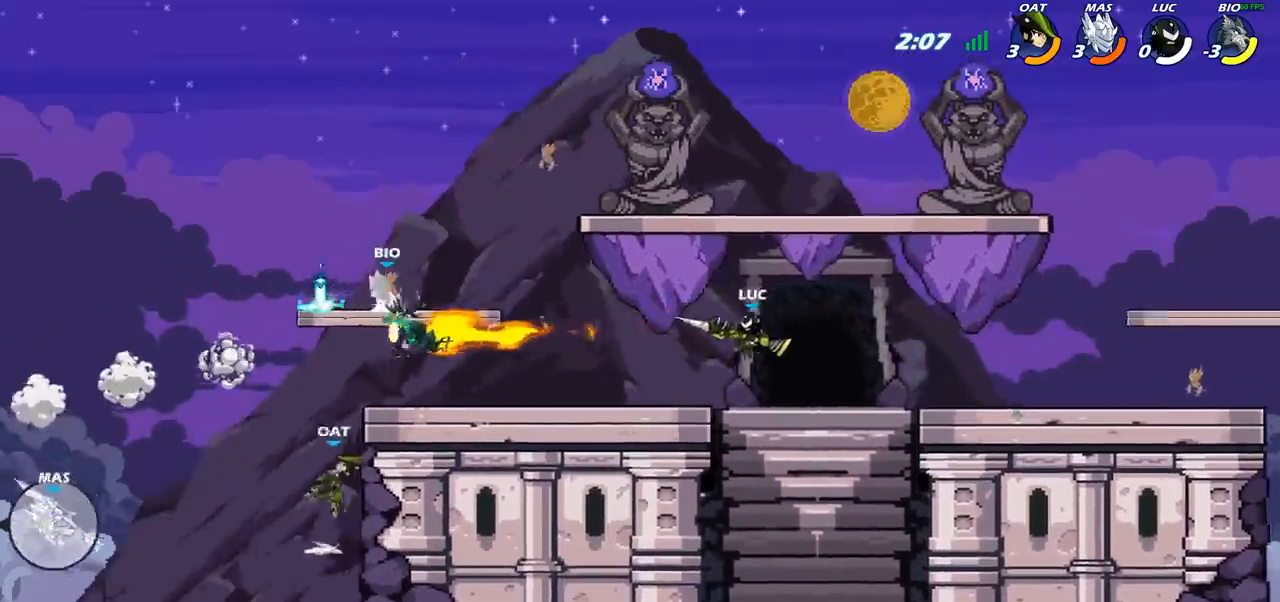
{"buttons": ["CIRCLE"], "left_stick": "down-left", "right_stick": "center", "events": [[250, "R2", "down"], [433, "R2", "up"], [433, "left_stick", "down-left"], [450, "CIRCLE", "down"]]}
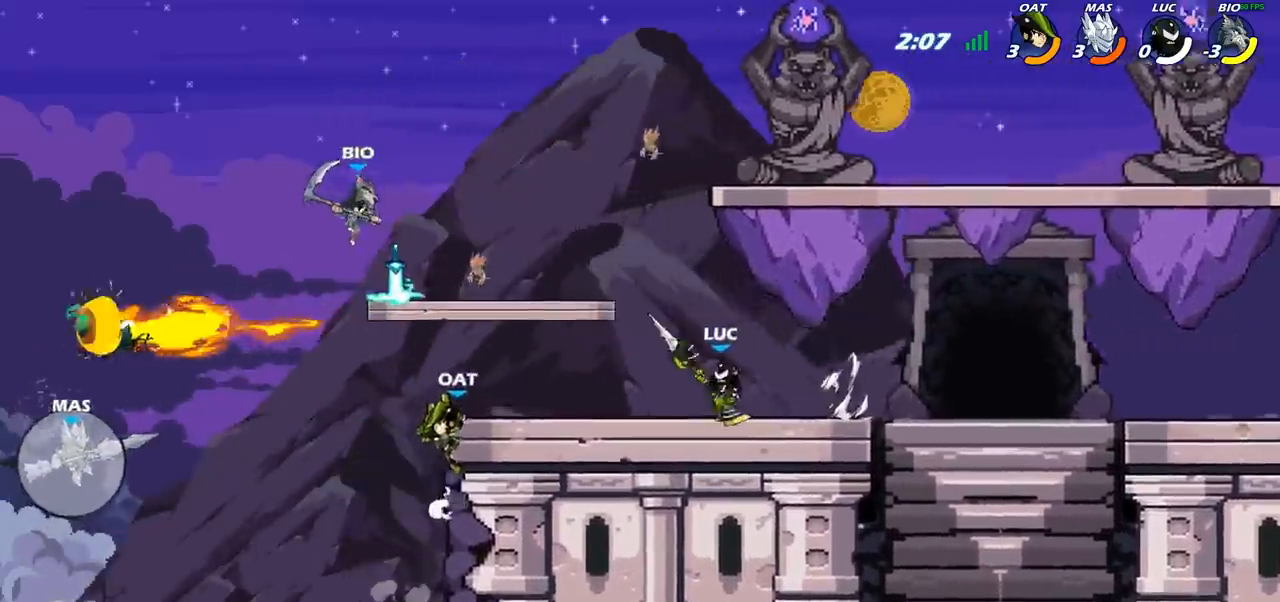
{"buttons": ["CIRCLE"], "left_stick": "down-left", "right_stick": "center", "events": []}
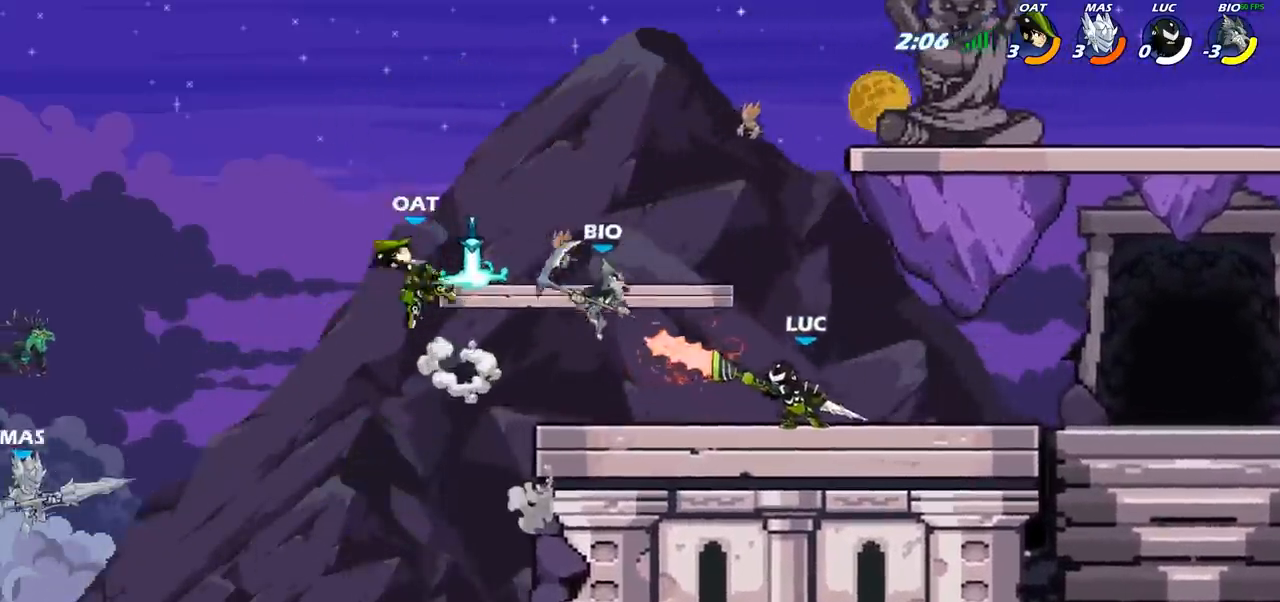
{"buttons": ["CIRCLE"], "left_stick": "down-left", "right_stick": "center", "events": []}
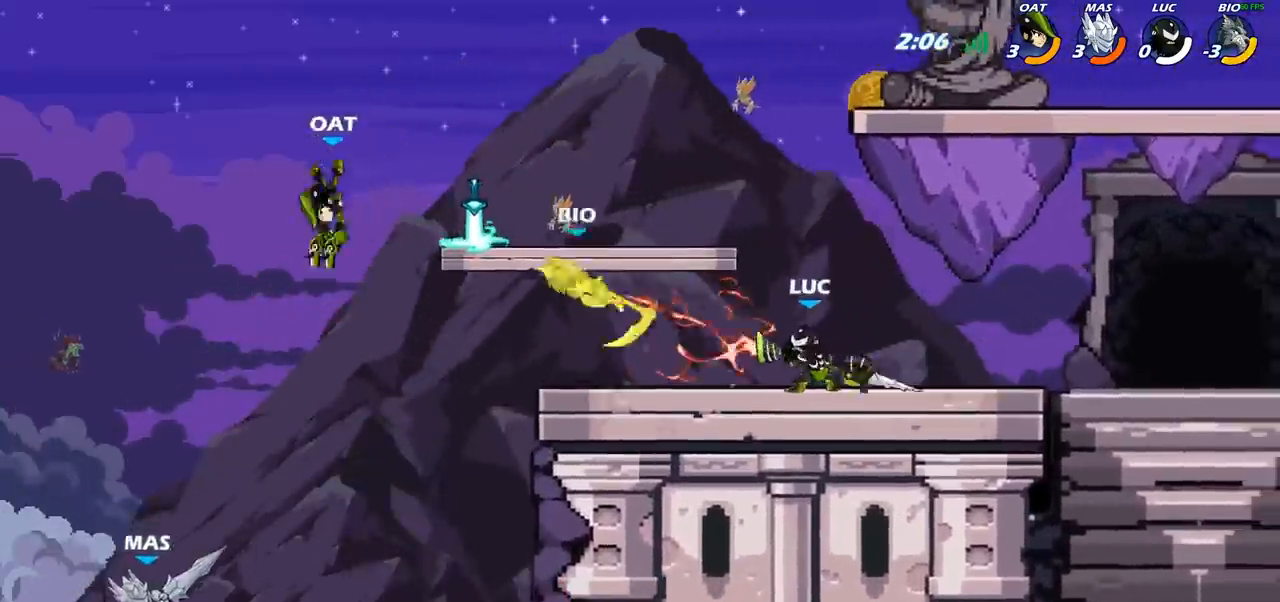
{"buttons": ["R2"], "left_stick": "left", "right_stick": "center", "events": [[50, "left_stick", "center"], [100, "CIRCLE", "up"], [350, "left_stick", "left"], [433, "R2", "down"]]}
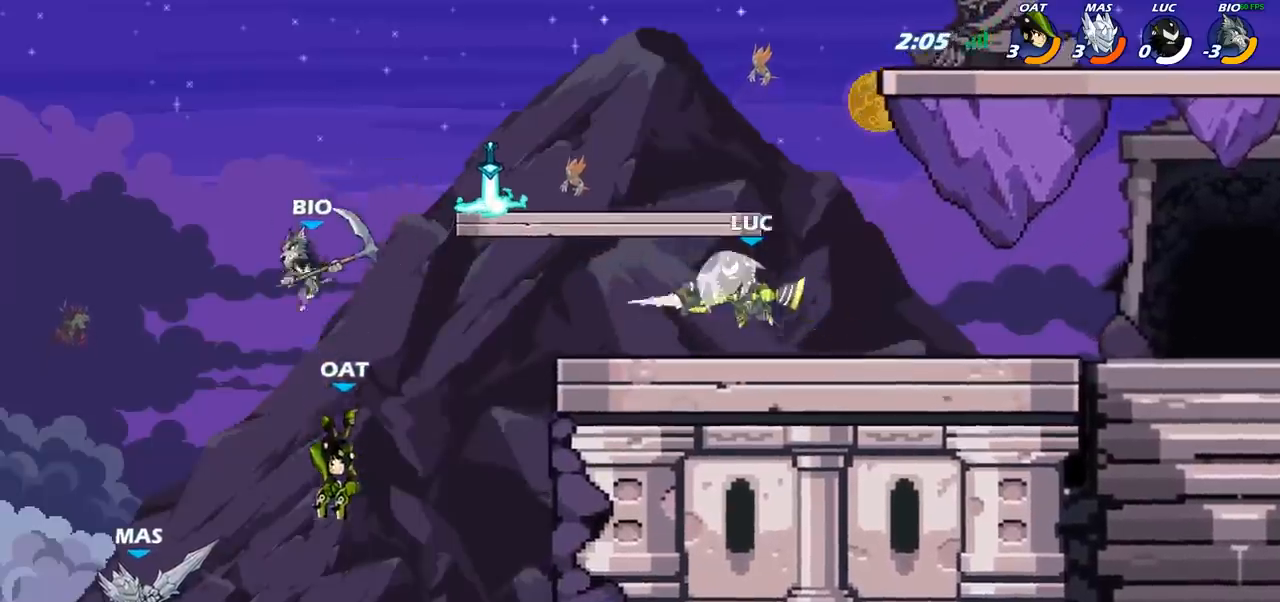
{"buttons": ["CIRCLE"], "left_stick": "down", "right_stick": "center", "events": [[117, "R2", "up"], [233, "left_stick", "down"], [383, "CIRCLE", "down"]]}
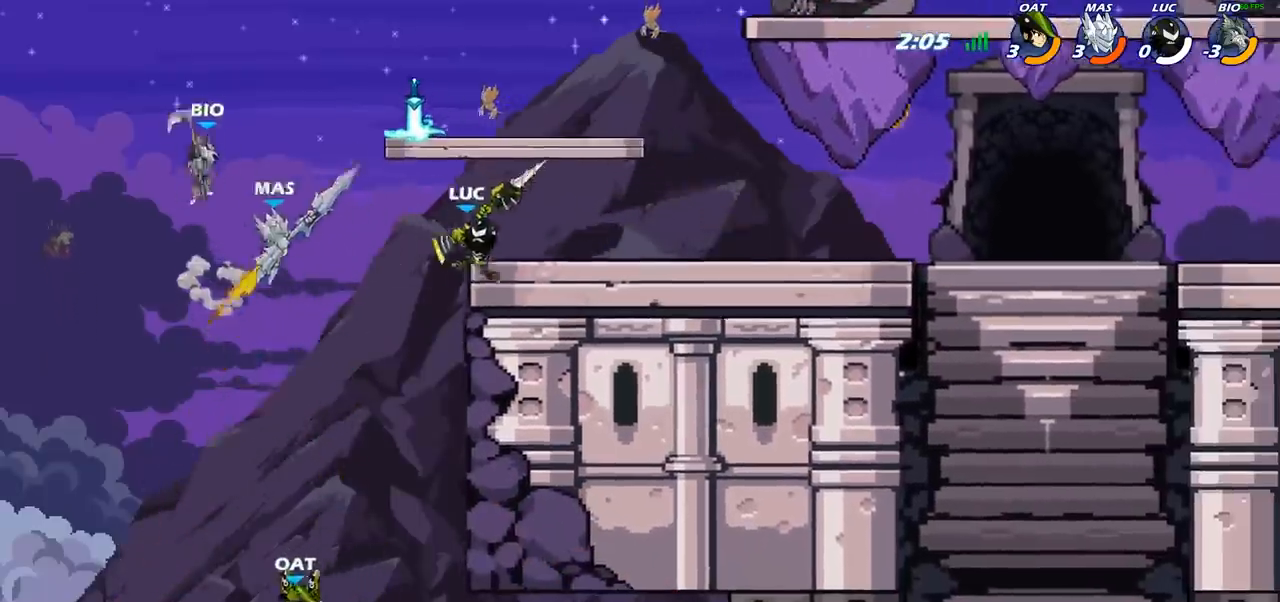
{"buttons": [], "left_stick": "center", "right_stick": "center", "events": [[417, "CIRCLE", "up"], [433, "left_stick", "center"]]}
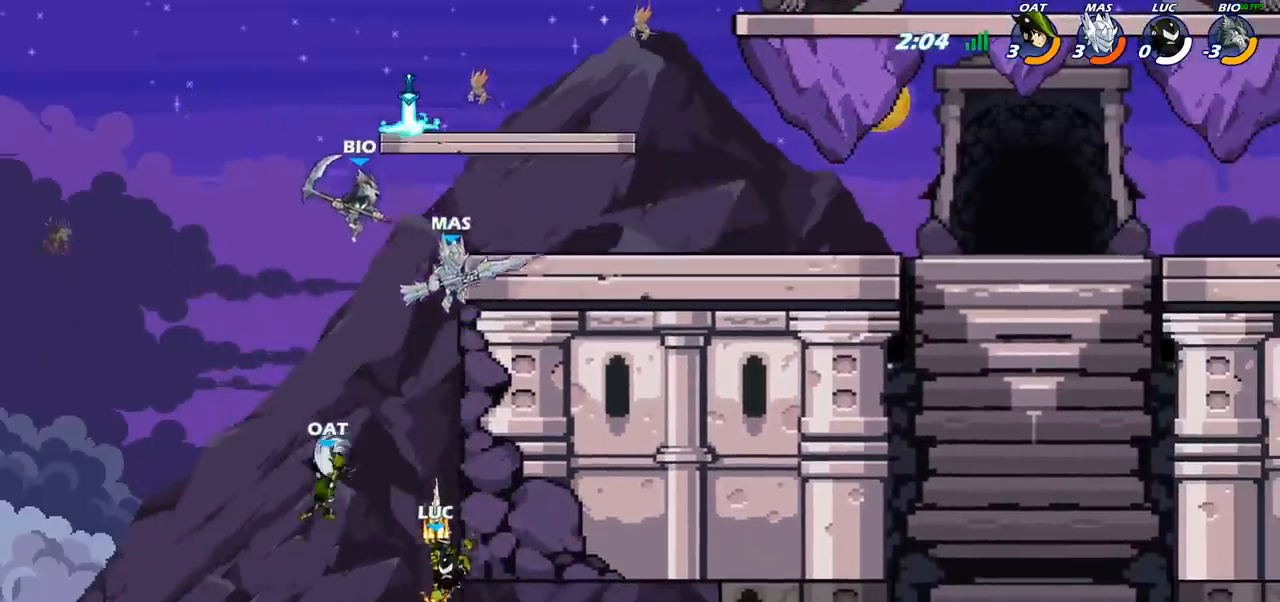
{"buttons": [], "left_stick": "left", "right_stick": "center", "events": [[167, "left_stick", "left"], [267, "CROSS", "down"], [433, "CROSS", "up"]]}
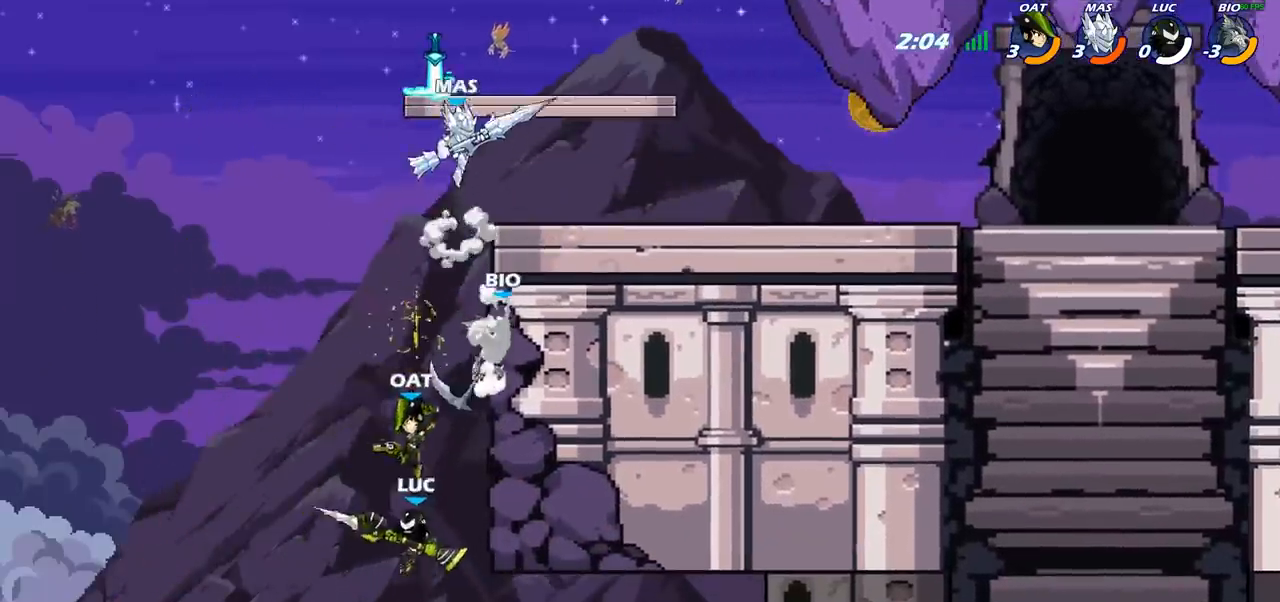
{"buttons": ["CIRCLE"], "left_stick": "center", "right_stick": "center", "events": [[33, "CROSS", "down"], [167, "left_stick", "up-right"], [217, "CROSS", "up"], [233, "CIRCLE", "down"], [300, "left_stick", "center"]]}
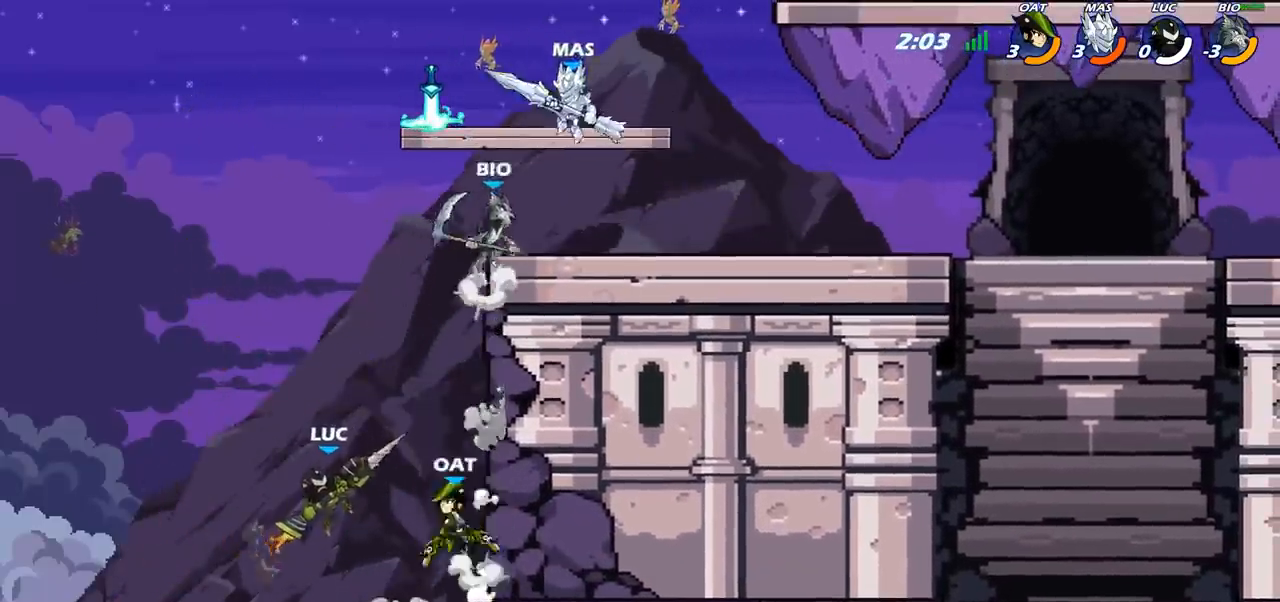
{"buttons": [], "left_stick": "up-right", "right_stick": "center", "events": [[233, "CIRCLE", "up"], [367, "left_stick", "up-right"]]}
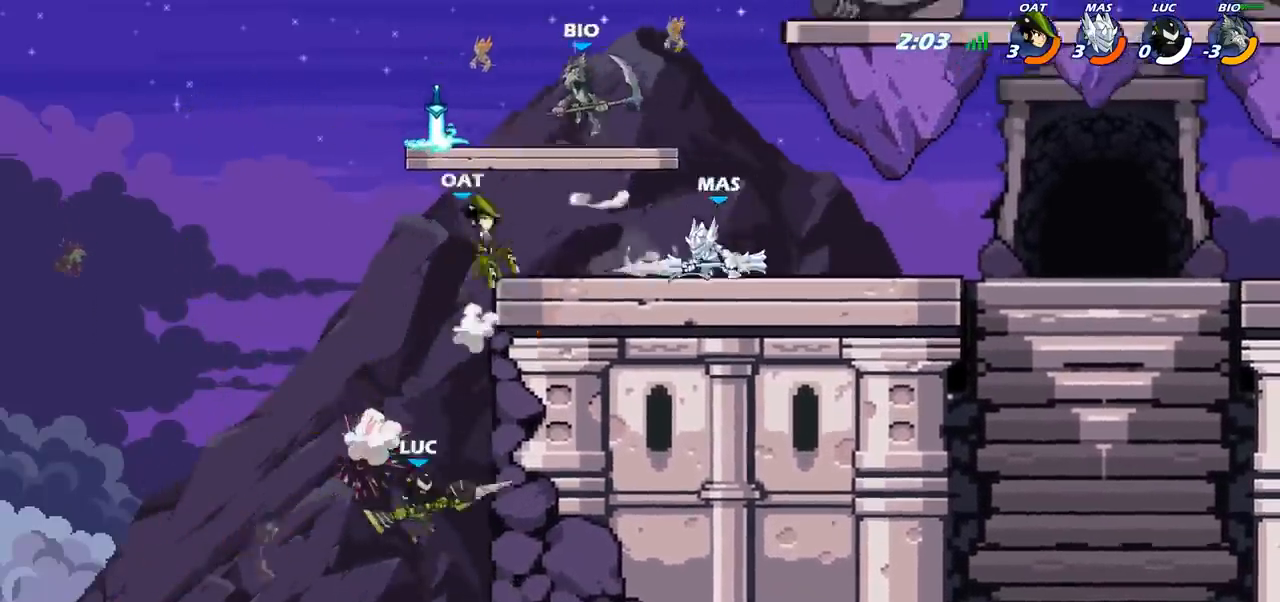
{"buttons": ["CROSS"], "left_stick": "up-left", "right_stick": "center", "events": [[83, "R2", "down"], [250, "left_stick", "up-left"], [283, "R2", "up"], [400, "CROSS", "down"]]}
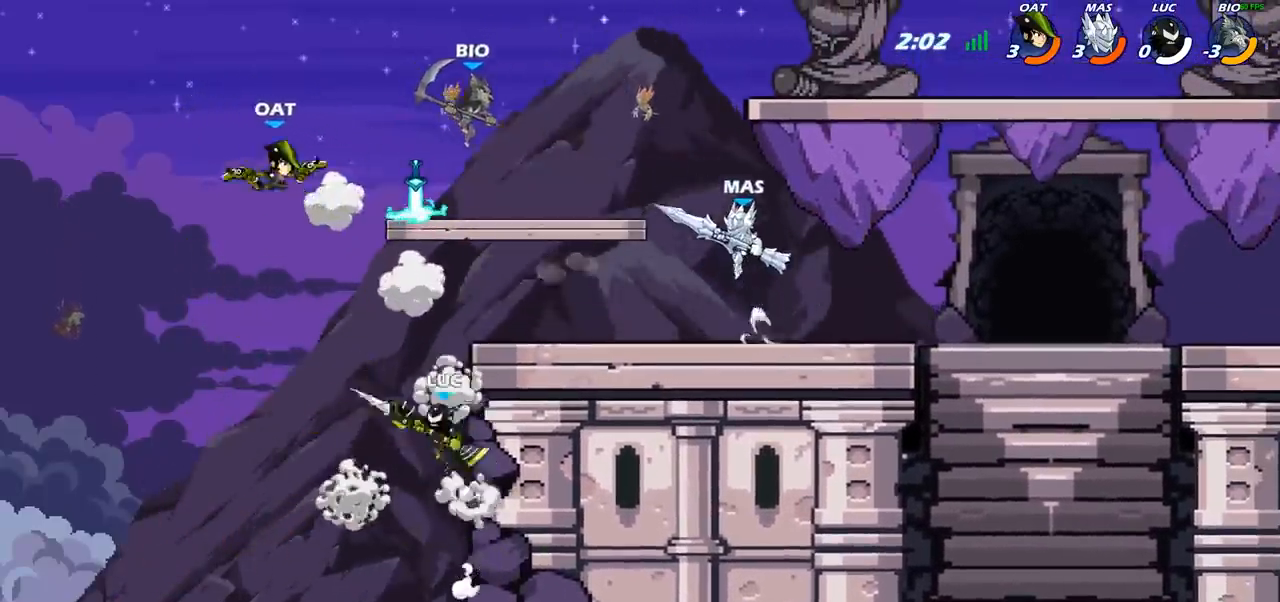
{"buttons": ["CIRCLE"], "left_stick": "center", "right_stick": "center", "events": [[33, "CROSS", "up"], [100, "left_stick", "up-right"], [150, "CIRCLE", "down"], [217, "left_stick", "center"]]}
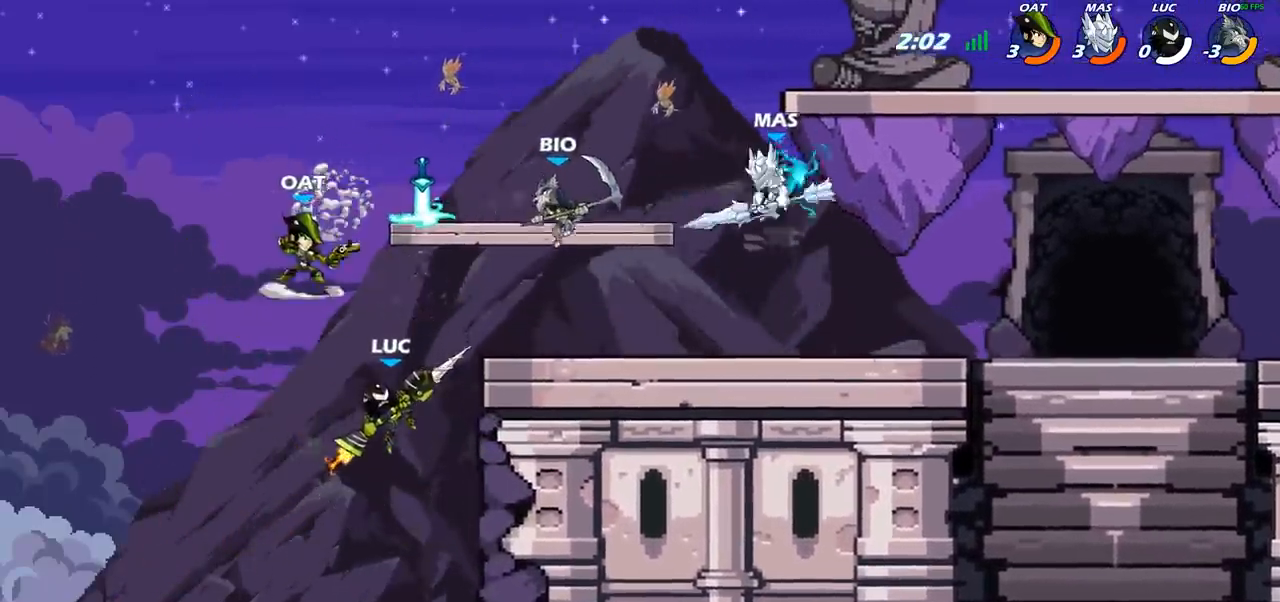
{"buttons": [], "left_stick": "center", "right_stick": "center", "events": [[433, "CIRCLE", "up"]]}
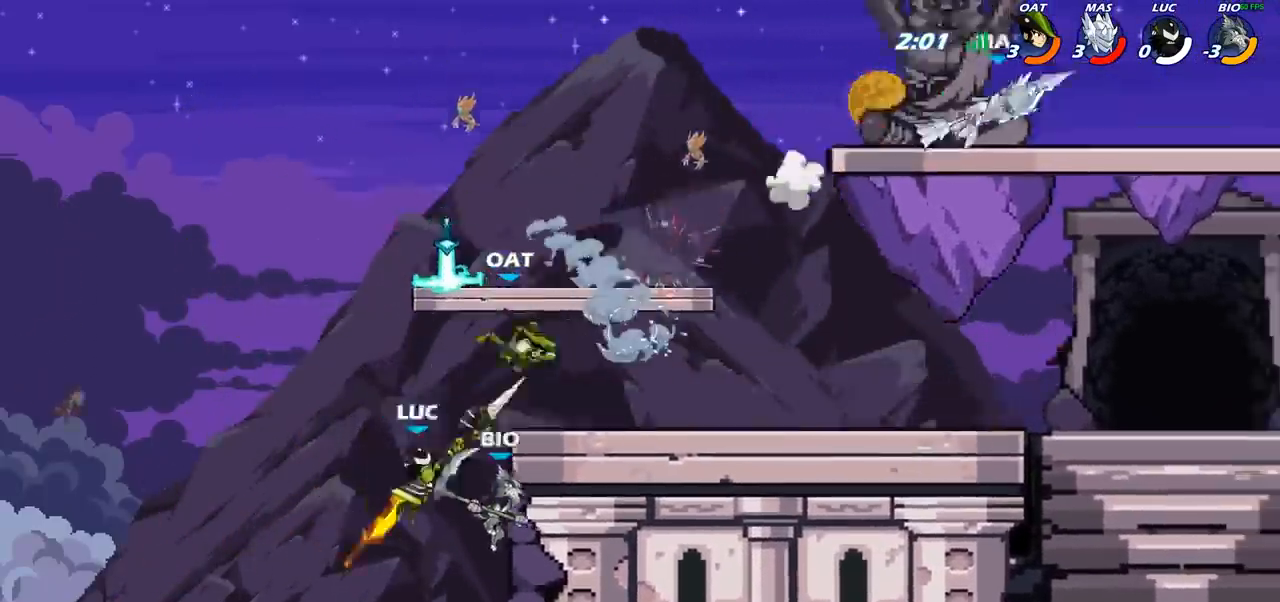
{"buttons": [], "left_stick": "right", "right_stick": "center", "events": [[83, "left_stick", "right"], [383, "CROSS", "down"], [500, "CROSS", "up"]]}
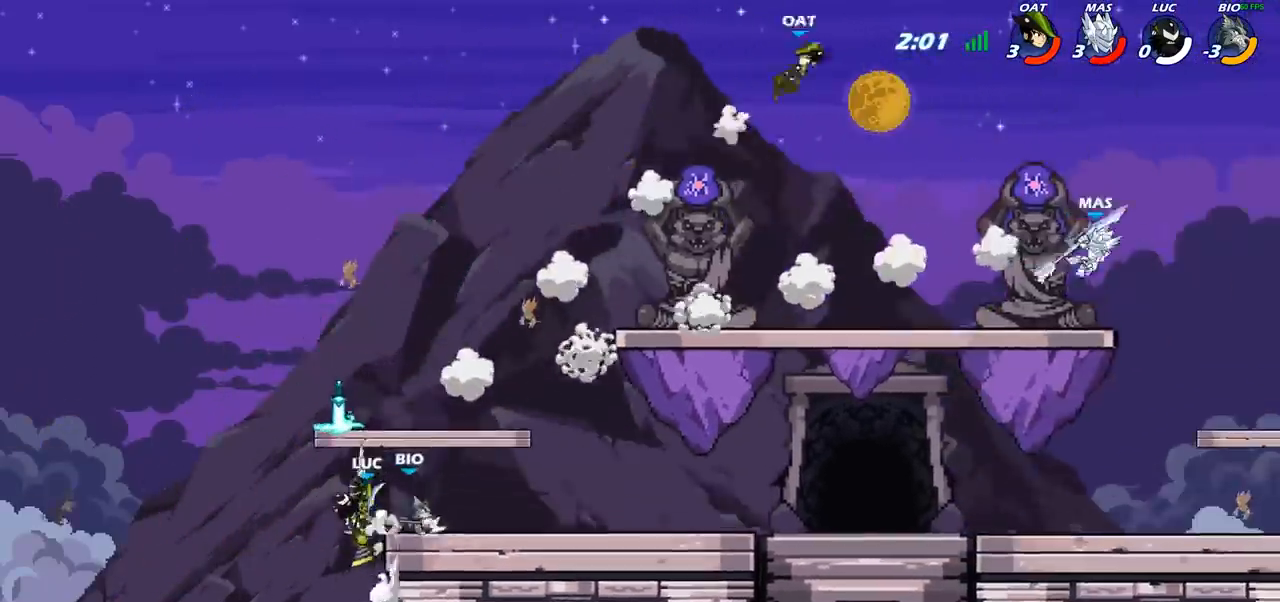
{"buttons": [], "left_stick": "right", "right_stick": "center", "events": [[233, "SQUARE", "down"], [333, "SQUARE", "up"]]}
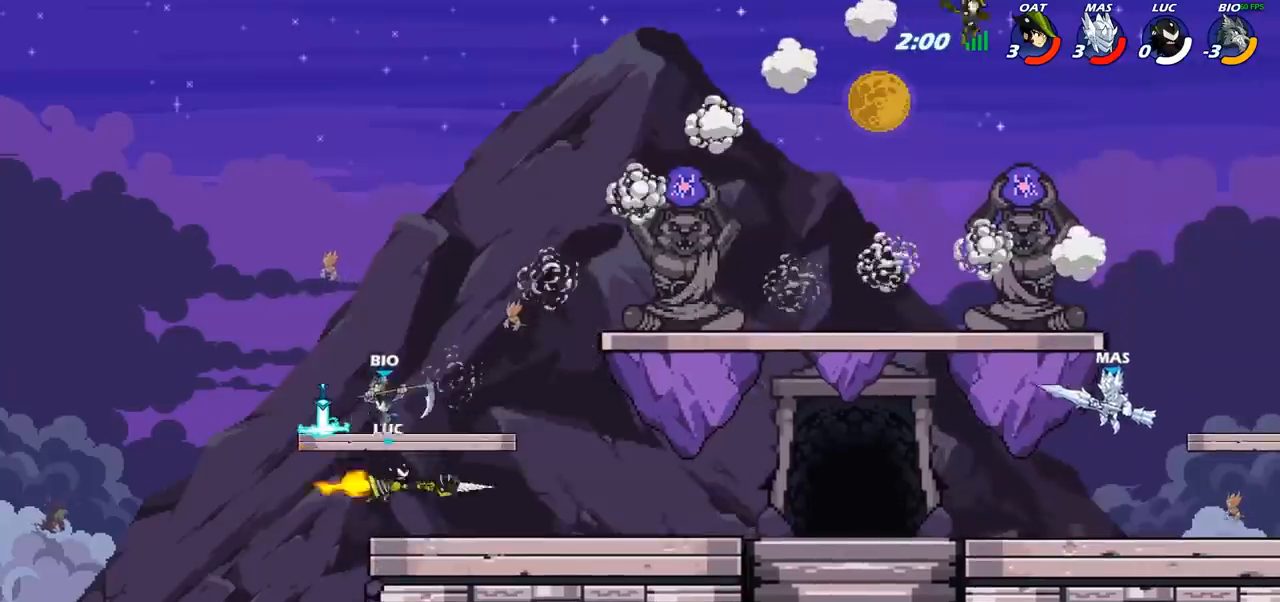
{"buttons": [], "left_stick": "right", "right_stick": "center", "events": []}
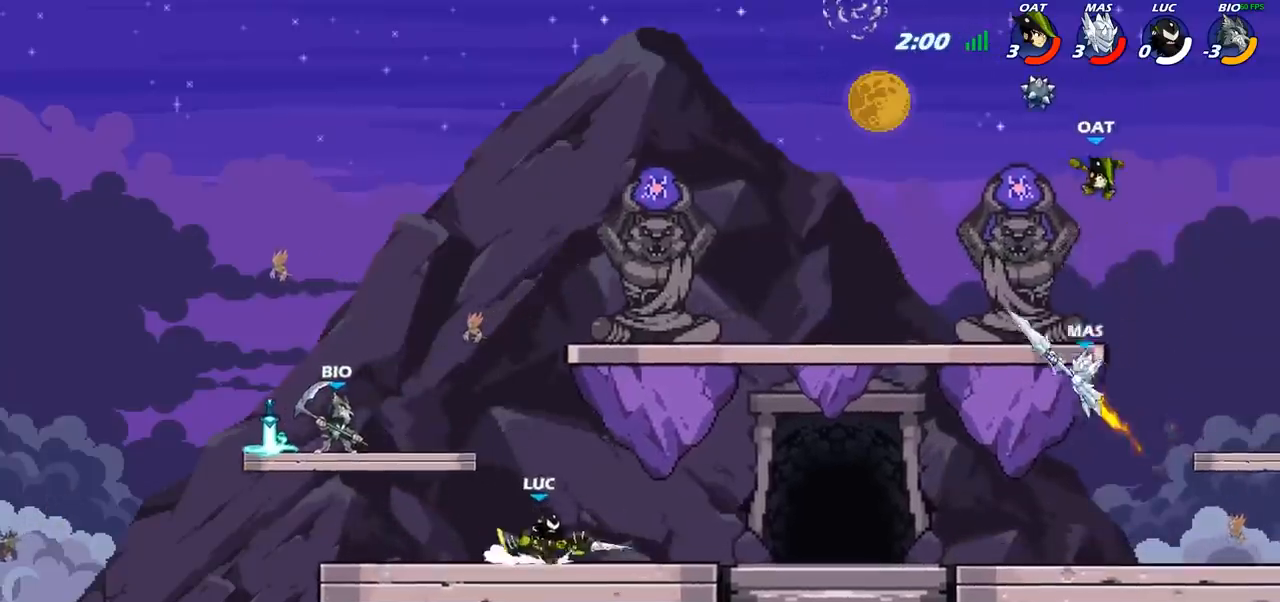
{"buttons": ["CROSS"], "left_stick": "right", "right_stick": "center", "events": [[417, "CROSS", "down"]]}
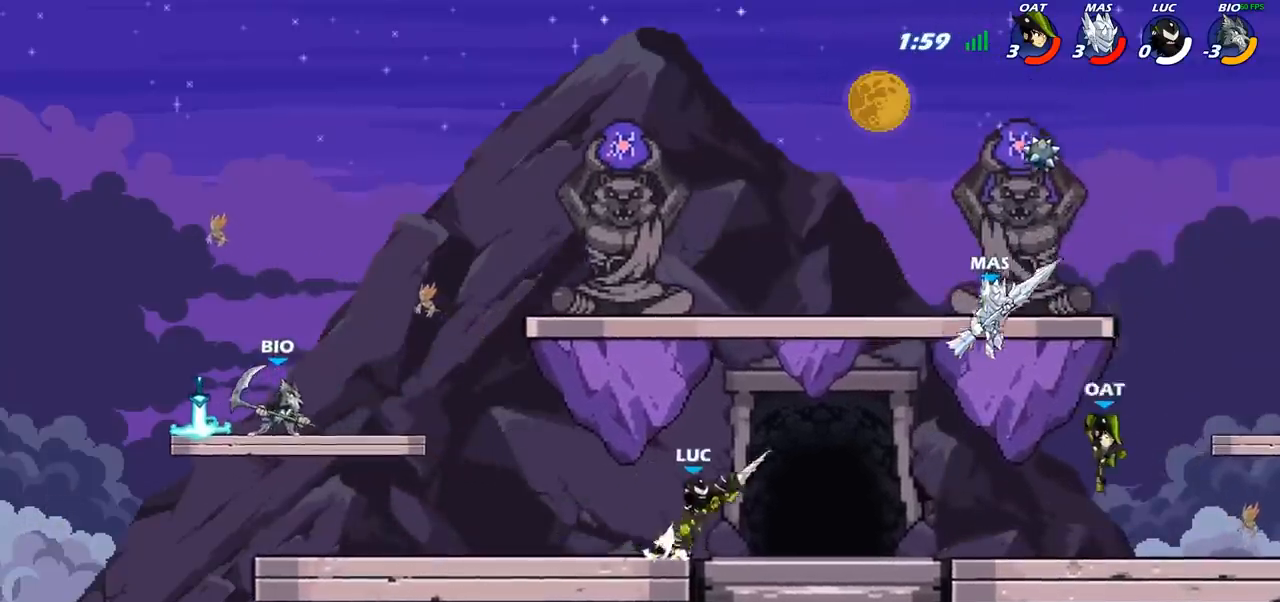
{"buttons": [], "left_stick": "right", "right_stick": "center", "events": [[50, "CROSS", "up"], [200, "left_stick", "down-right"], [350, "left_stick", "right"]]}
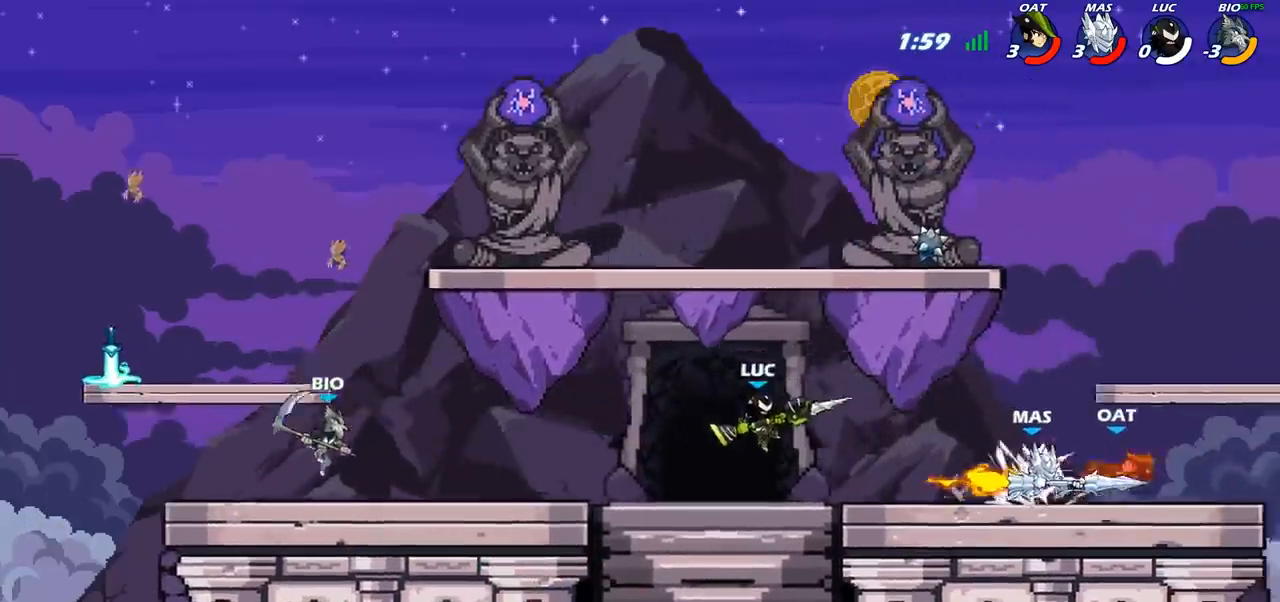
{"buttons": [], "left_stick": "right", "right_stick": "center", "events": [[33, "SQUARE", "down"], [167, "SQUARE", "up"]]}
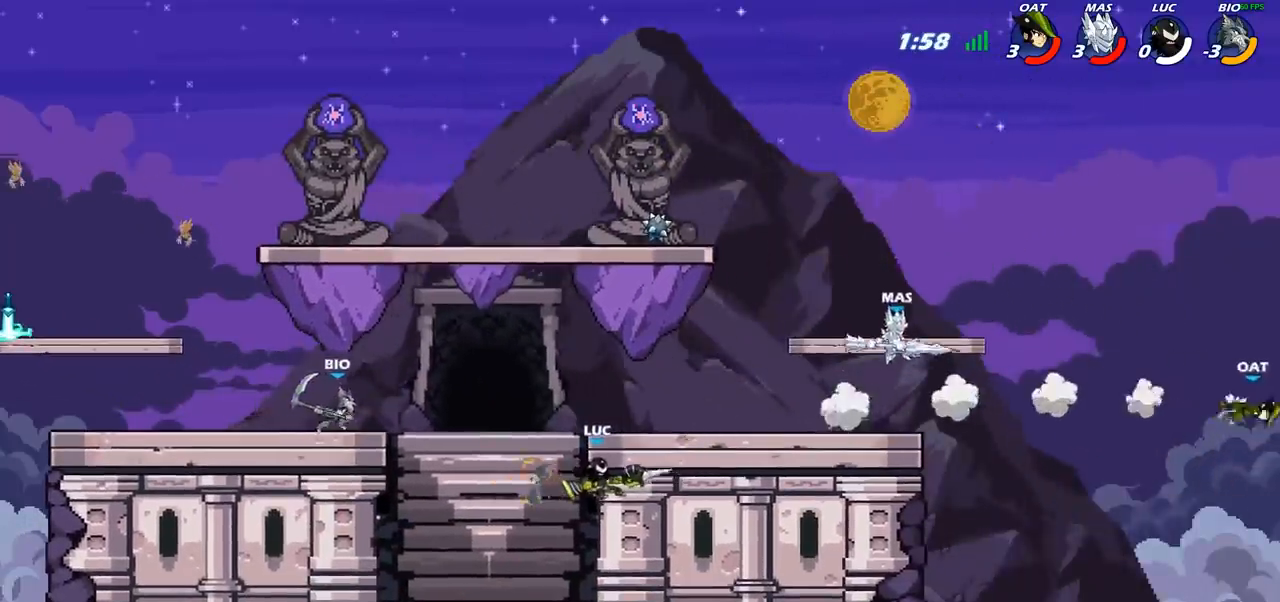
{"buttons": [], "left_stick": "right", "right_stick": "center", "events": [[33, "left_stick", "up"], [83, "left_stick", "up-left"], [333, "CROSS", "down"], [367, "left_stick", "up-right"], [433, "CROSS", "up"], [433, "left_stick", "right"]]}
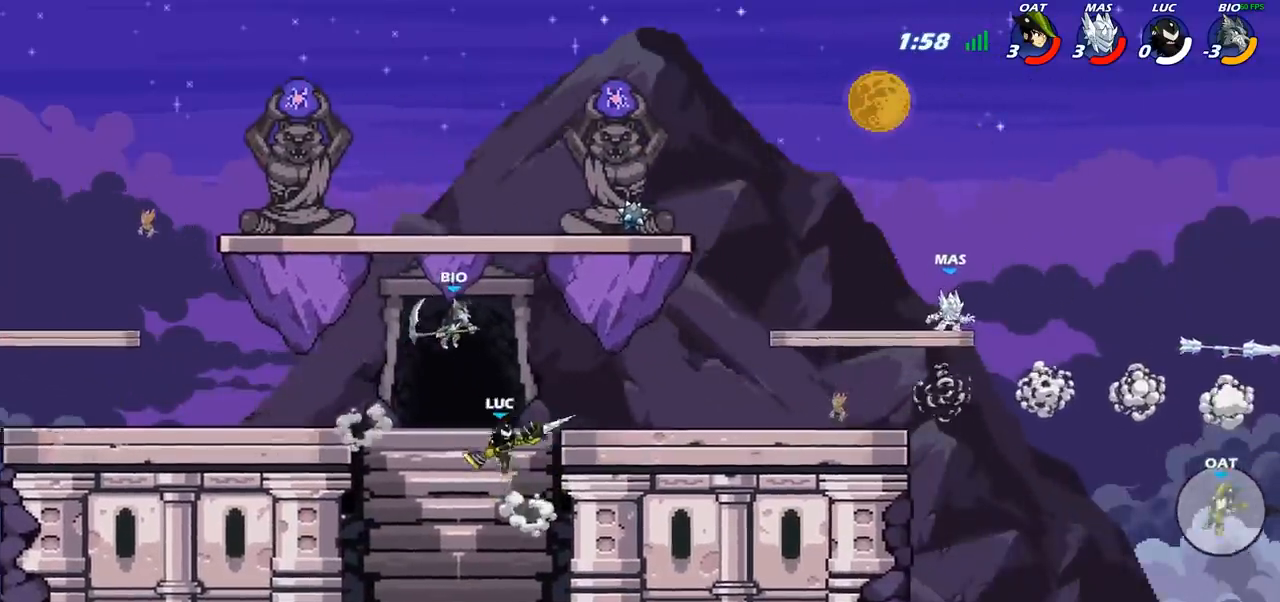
{"buttons": ["R2"], "left_stick": "right", "right_stick": "center", "events": [[33, "CROSS", "down"], [167, "CROSS", "up"], [267, "left_stick", "down-right"], [300, "R2", "down"], [483, "left_stick", "right"]]}
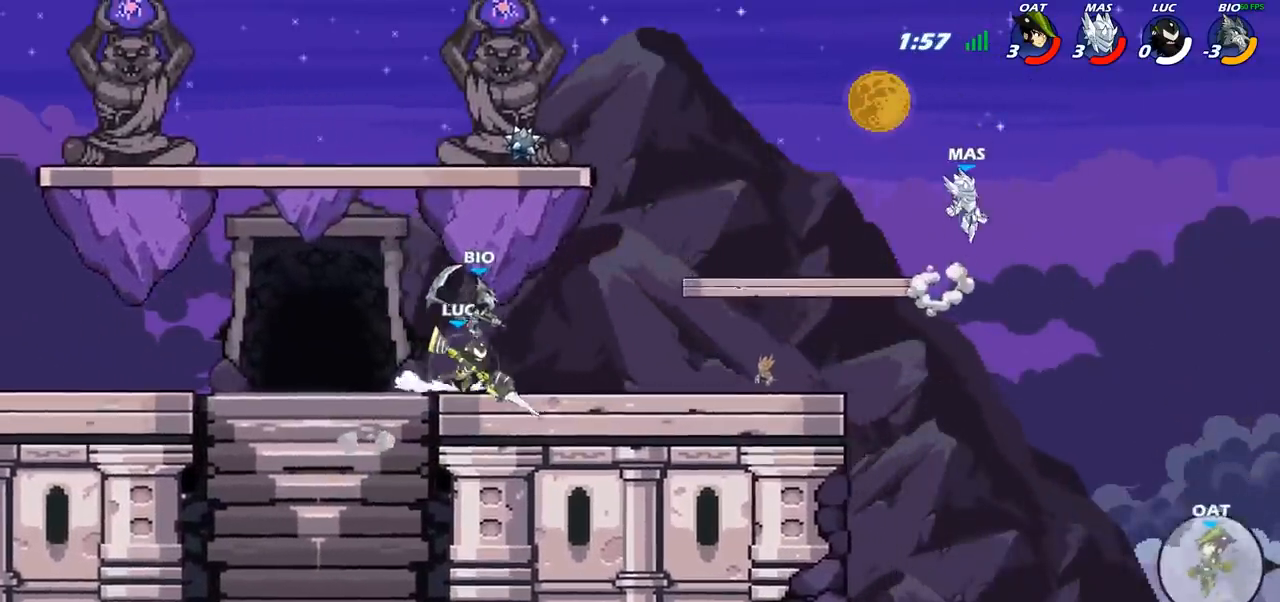
{"buttons": [], "left_stick": "right", "right_stick": "center", "events": [[83, "R2", "up"]]}
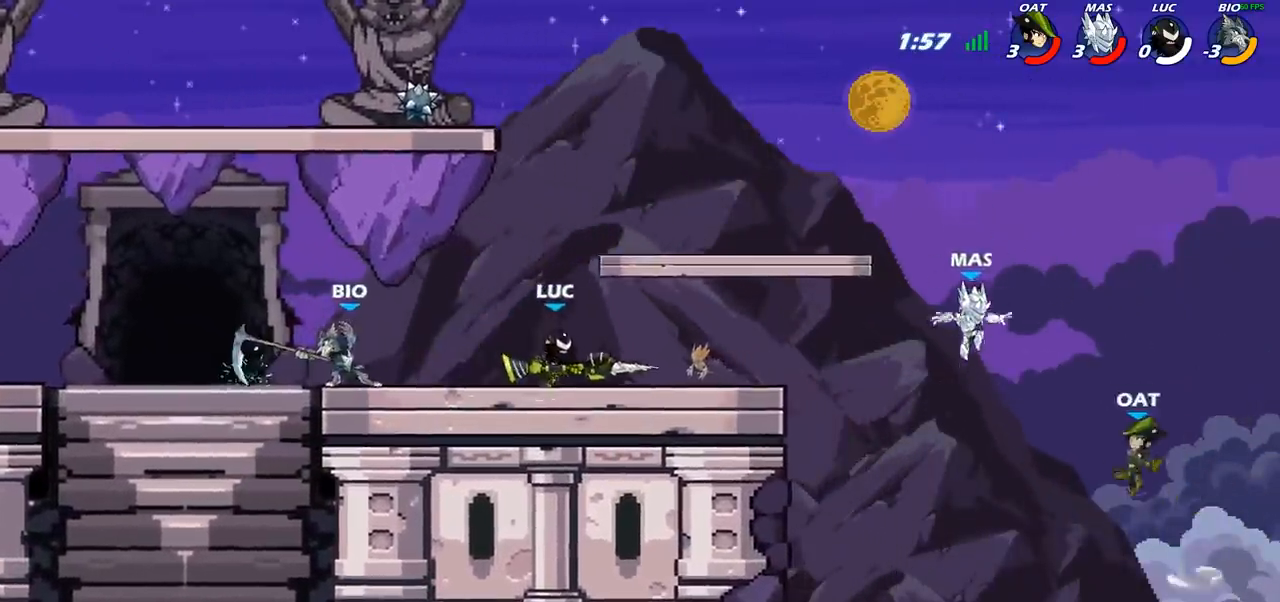
{"buttons": ["CIRCLE"], "left_stick": "down-left", "right_stick": "center", "events": [[133, "R2", "down"], [233, "CIRCLE", "down"], [233, "left_stick", "down-left"], [283, "R2", "up"]]}
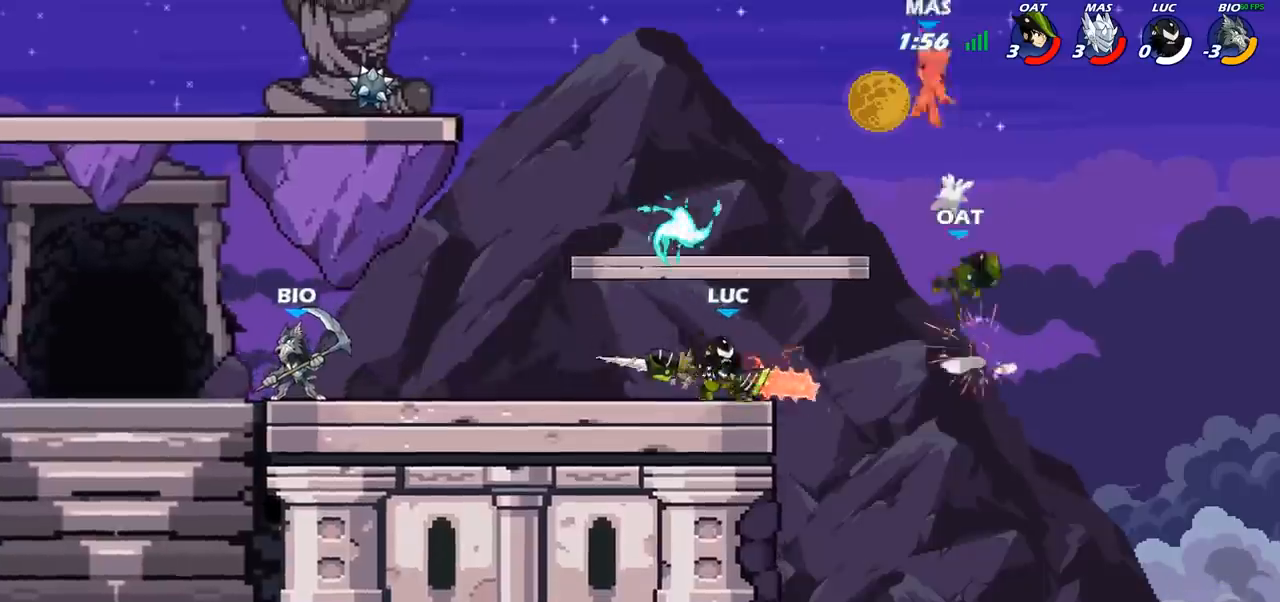
{"buttons": ["CIRCLE"], "left_stick": "down-left", "right_stick": "center", "events": []}
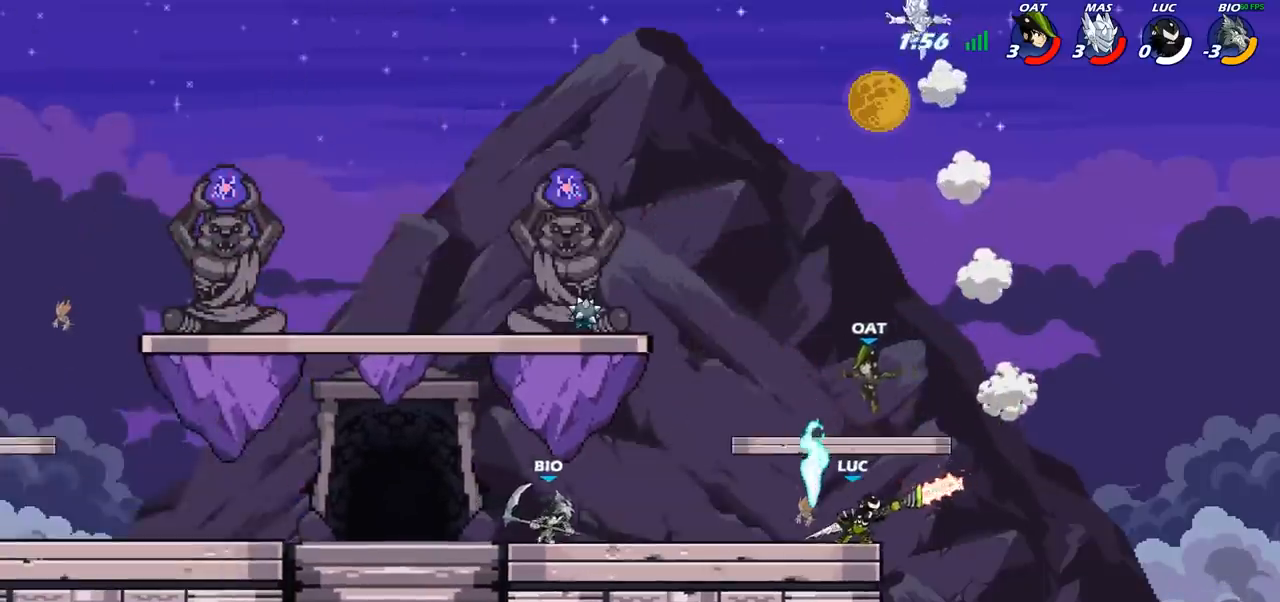
{"buttons": [], "left_stick": "center", "right_stick": "center", "events": [[300, "CIRCLE", "up"], [383, "left_stick", "center"]]}
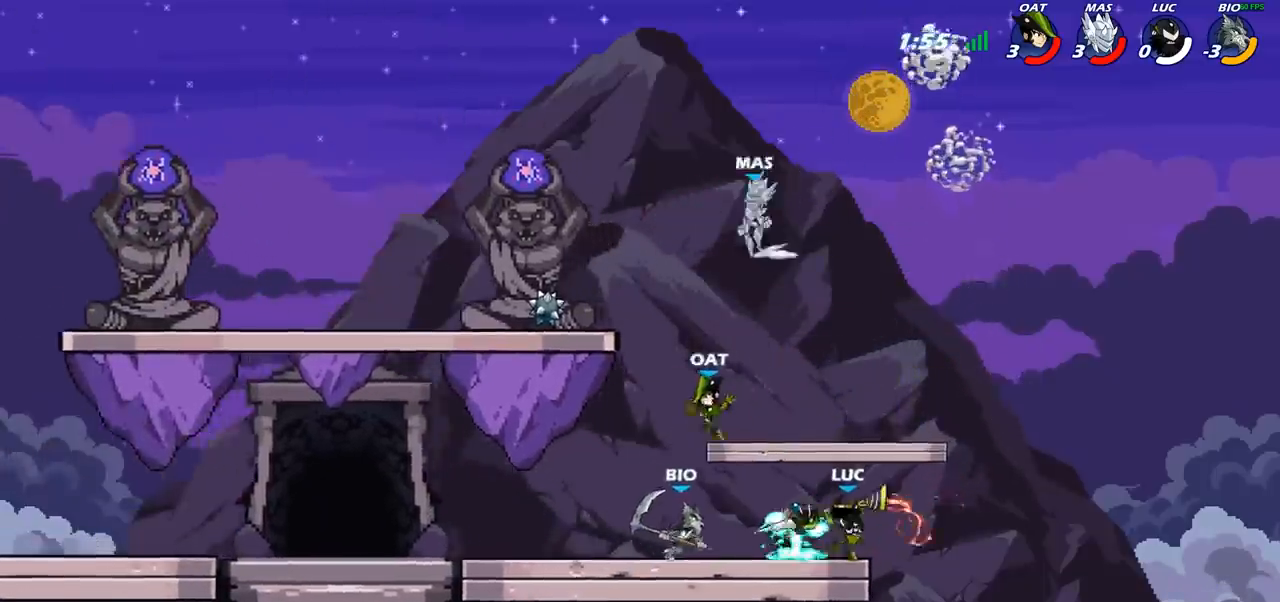
{"buttons": [], "left_stick": "right", "right_stick": "center", "events": [[117, "left_stick", "right"], [333, "CROSS", "down"], [500, "CROSS", "up"]]}
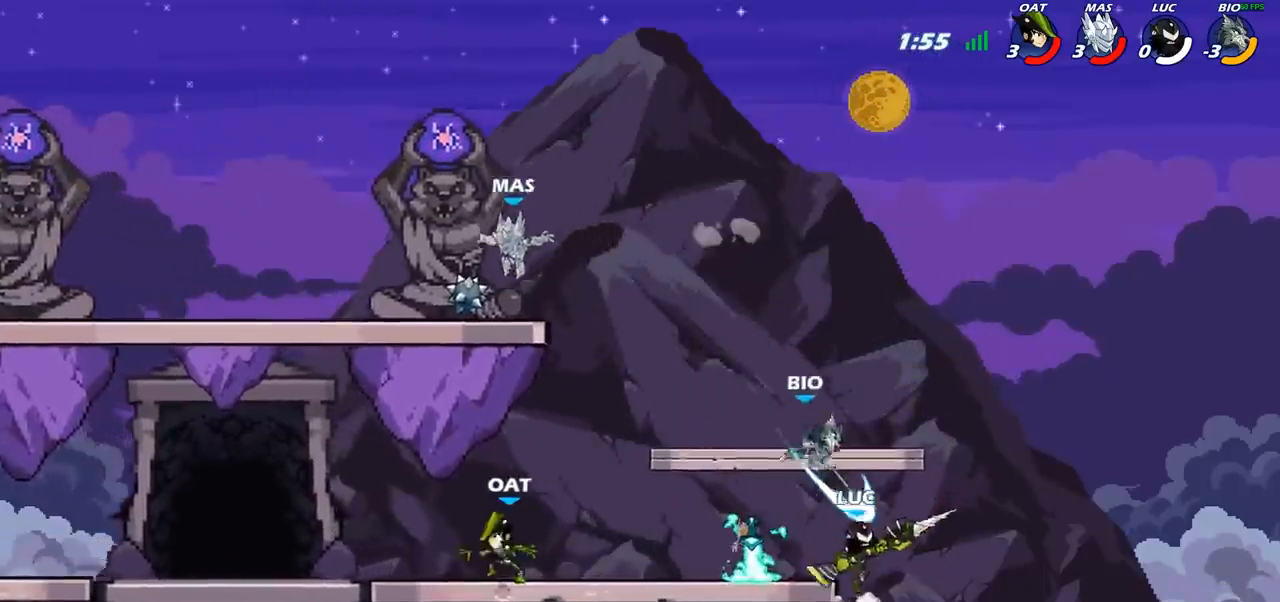
{"buttons": [], "left_stick": "left", "right_stick": "center", "events": [[100, "left_stick", "up-left"], [183, "SQUARE", "down"], [183, "left_stick", "left"], [283, "SQUARE", "up"]]}
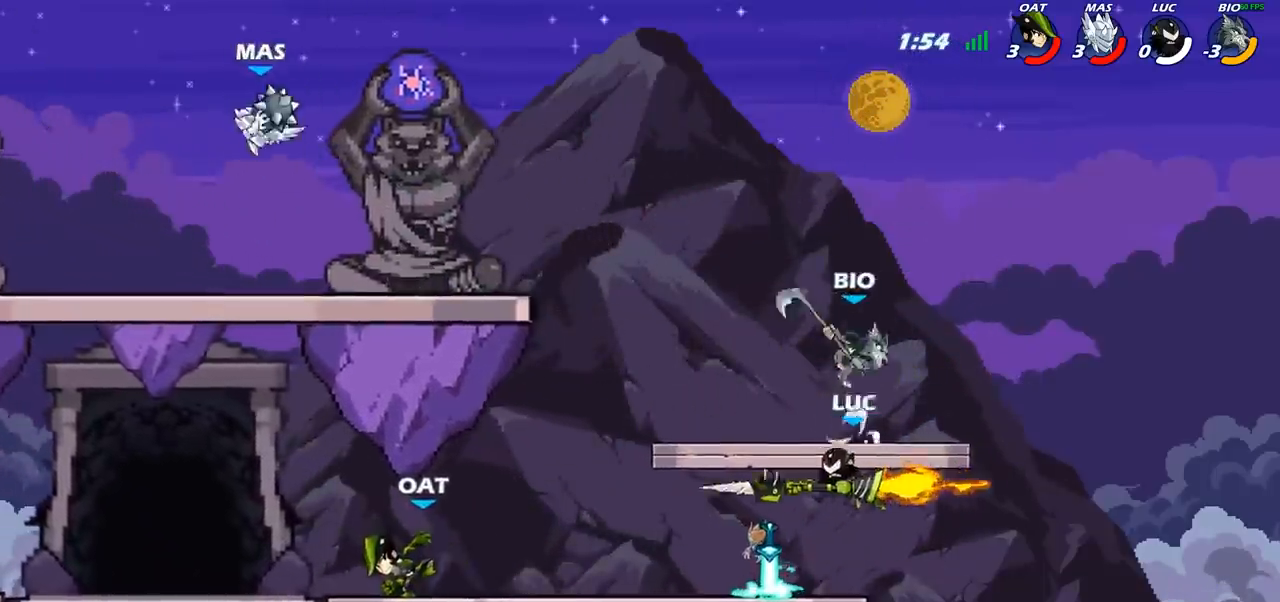
{"buttons": ["CROSS"], "left_stick": "up-left", "right_stick": "center", "events": [[400, "CROSS", "down"], [433, "left_stick", "up-left"]]}